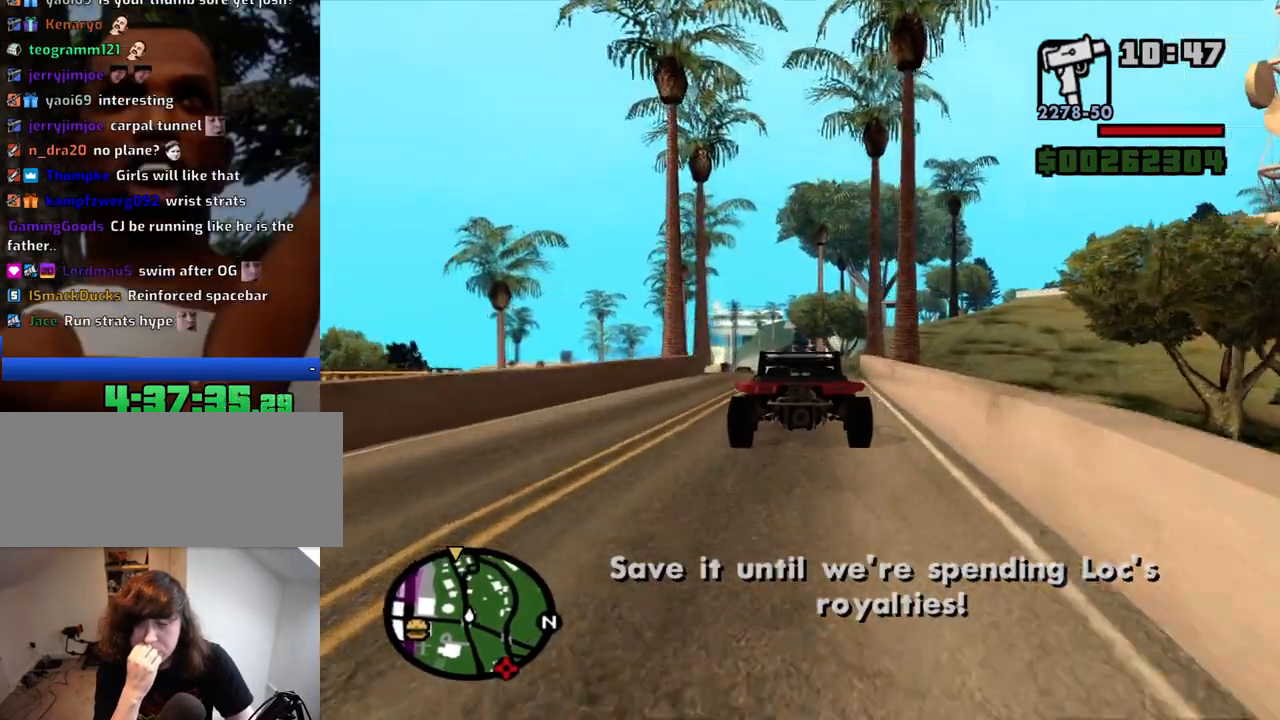
Gameplay with keyboard and mouse; each line is a JSON object with the keys and mouse buttons held at the frame after it. "events" lists presses ("down") and releases ("up") of "1", "2", "3", "4", "5", "6", "8", "a", "alt", "c", "ctrl", "d", "down", "e", "escape", "f", "f1", "f2", "f3", "g", "h", "left", "num2", "q", "r", "right", "s", "shift", "space", "t", "tab", "up", "v", "w", "x", "z", "mouse_left", "mouse_middle", "mouse_right", "mouse_wheel_up" and "mouse_wheel_down" between this image and that frame as [ms after this image, input, new state], when the widget could be followed in between. "mouse_left", "mouse_middle", "mouse_right", "mouse_wheel_up", "mouse_wheel_down" = the "left", "middle", "right", "wheel_up", "wheel_down" buttons of the "mouse" list. No other keys are recorded. Mouse movement is not recorded.
{"keys": ["w"], "mouse": [], "events": [[117, "d", "down"], [200, "d", "up"]]}
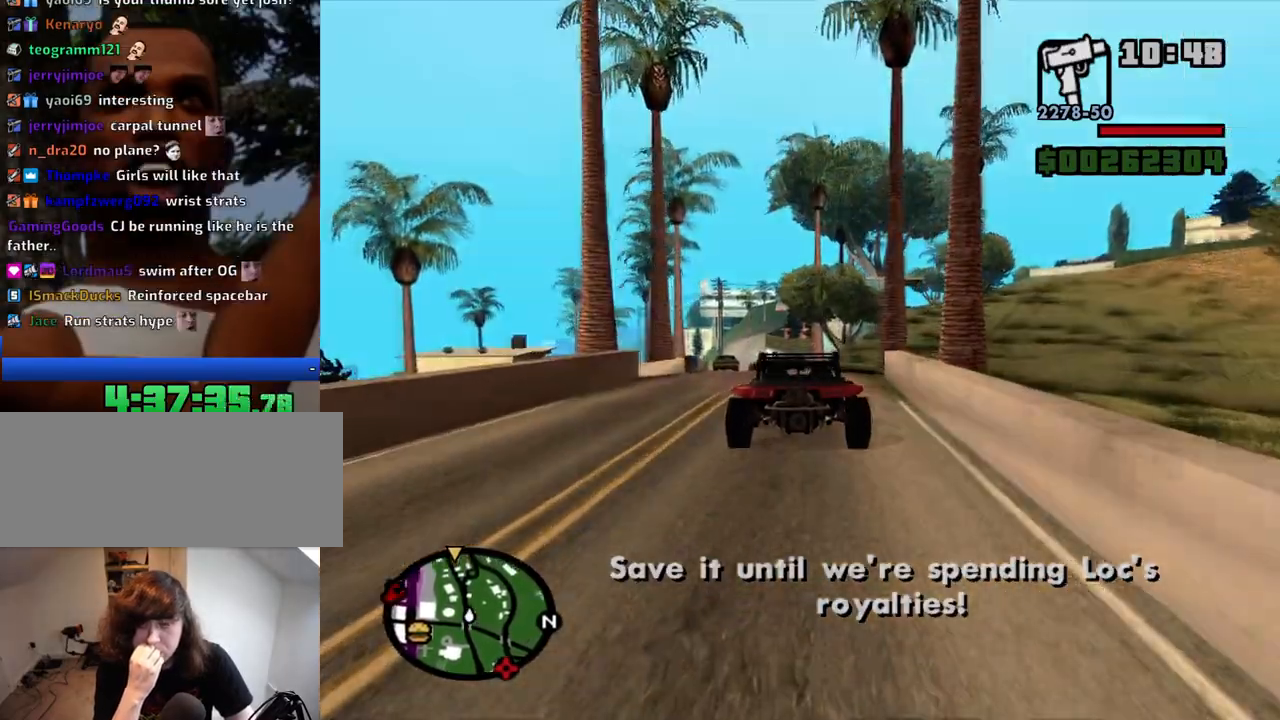
{"keys": ["w"], "mouse": [], "events": []}
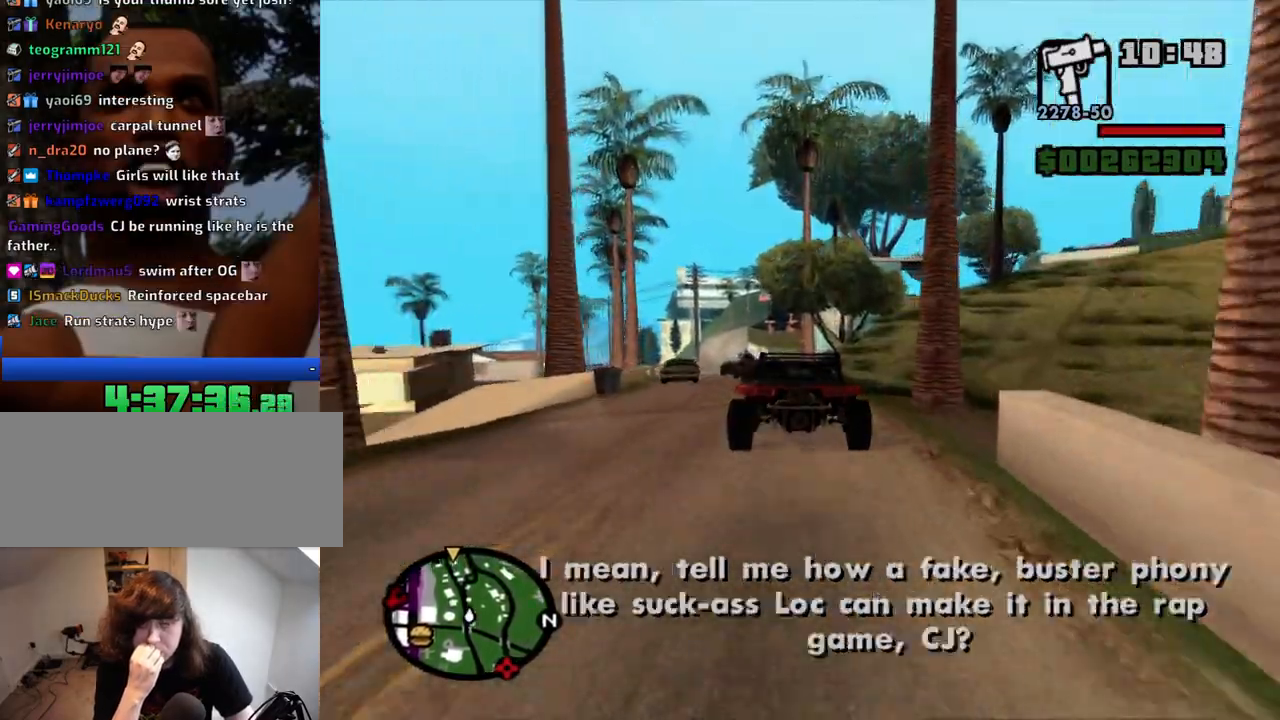
{"keys": ["w"], "mouse": [], "events": []}
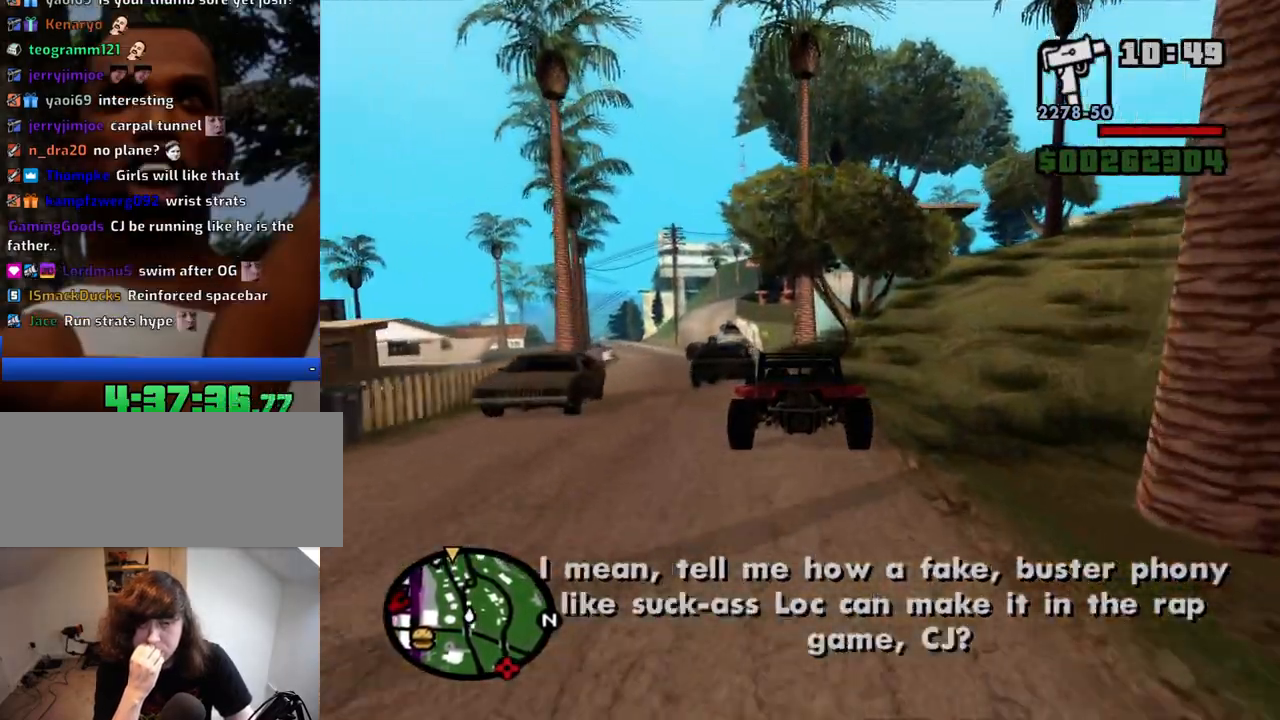
{"keys": ["w"], "mouse": [], "events": [[67, "a", "down"], [250, "a", "up"]]}
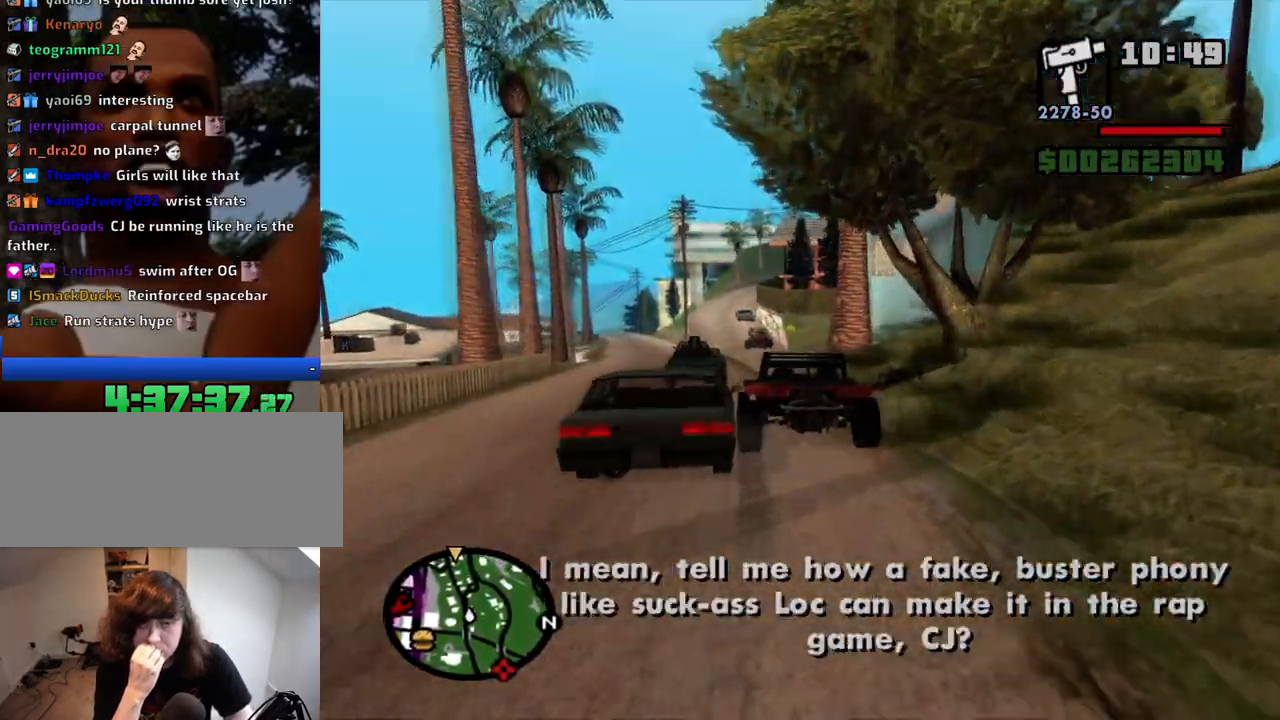
{"keys": ["a", "w"], "mouse": [], "events": [[134, "d", "down"], [367, "a", "down"], [367, "d", "up"]]}
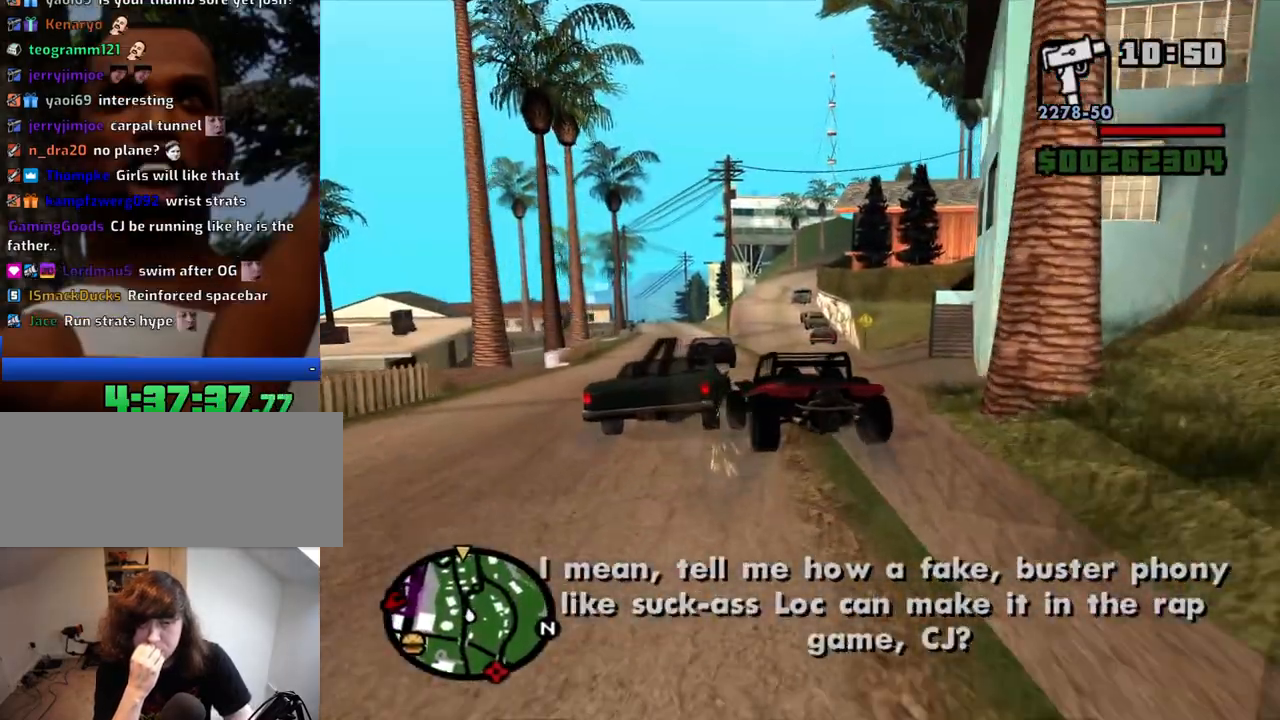
{"keys": ["d"], "mouse": [], "events": [[150, "a", "up"], [150, "d", "down"], [334, "w", "up"]]}
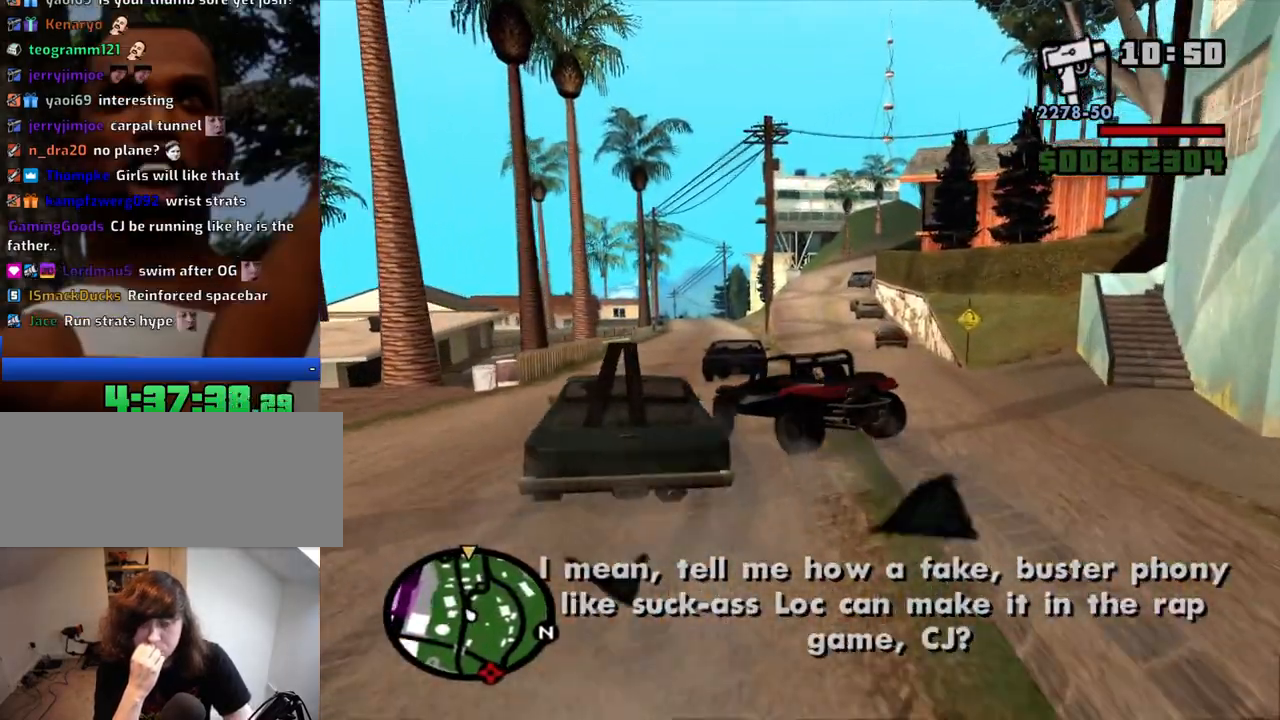
{"keys": ["w"], "mouse": [], "events": [[117, "w", "down"], [484, "d", "up"]]}
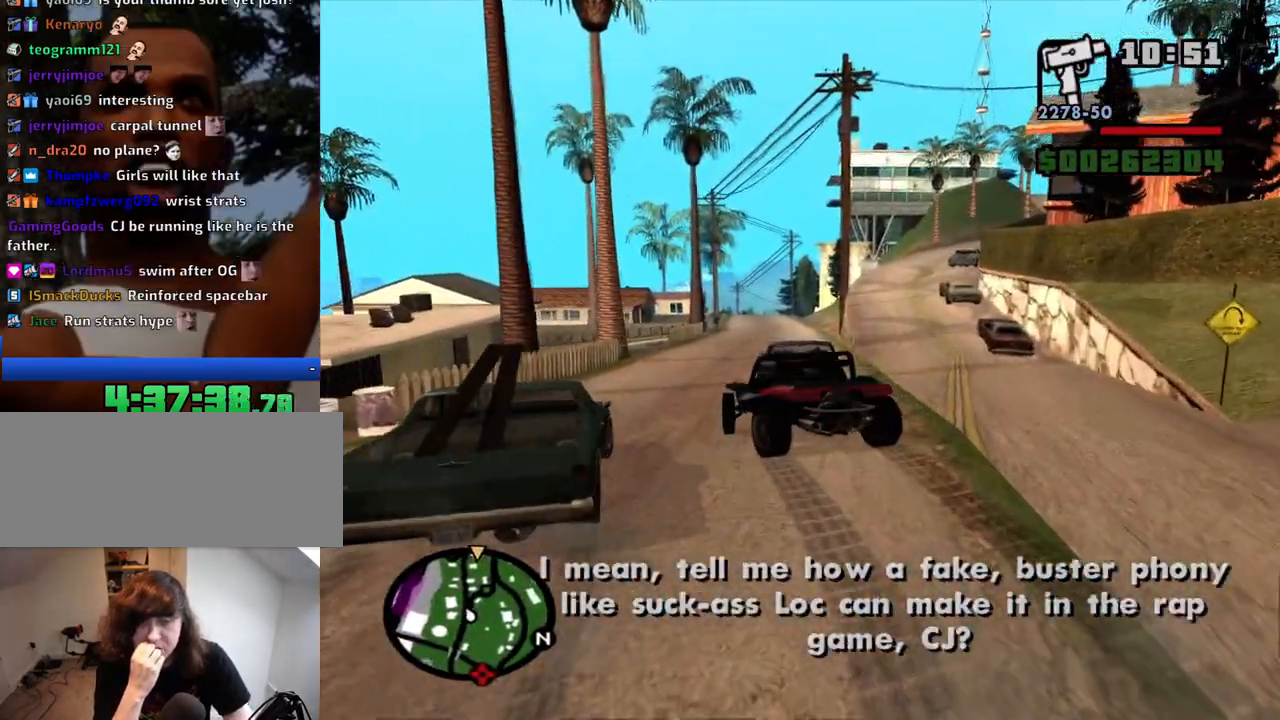
{"keys": ["d", "w"], "mouse": [], "events": [[34, "a", "down"], [367, "a", "up"], [417, "d", "down"]]}
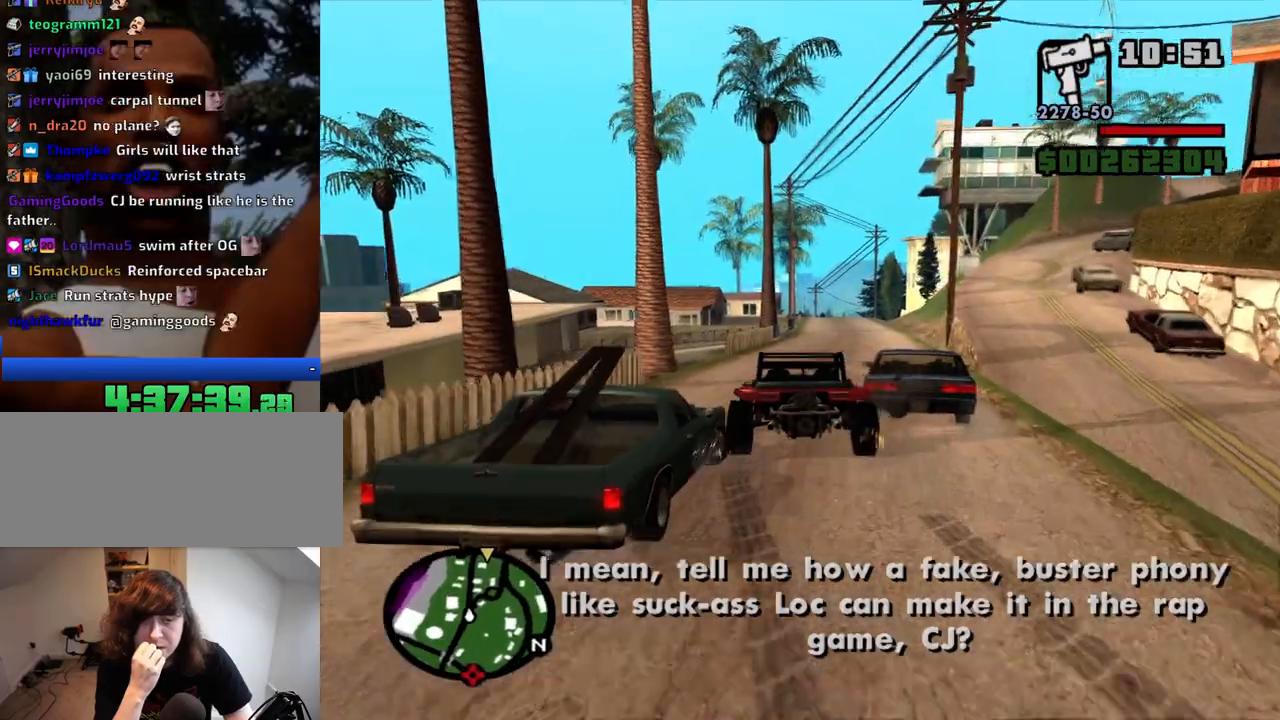
{"keys": ["a", "w"], "mouse": [], "events": [[234, "d", "up"], [384, "a", "down"]]}
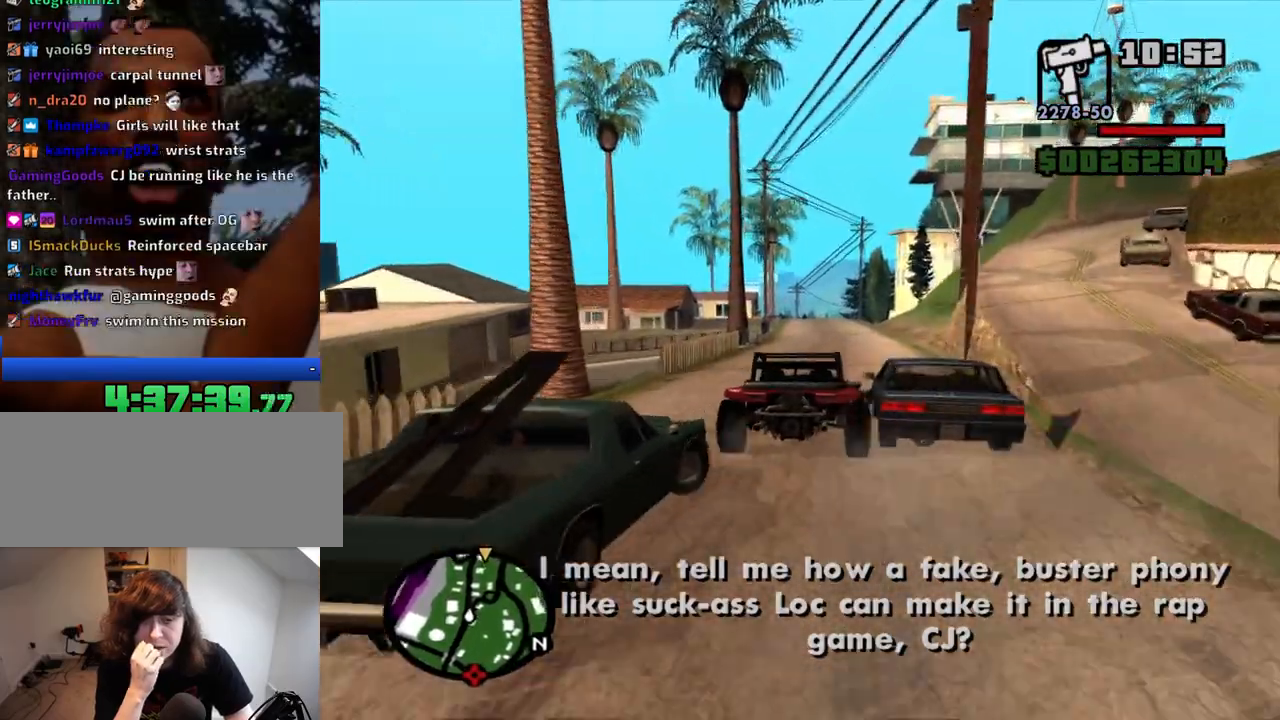
{"keys": ["d", "w"], "mouse": [], "events": [[67, "a", "up"], [434, "d", "down"]]}
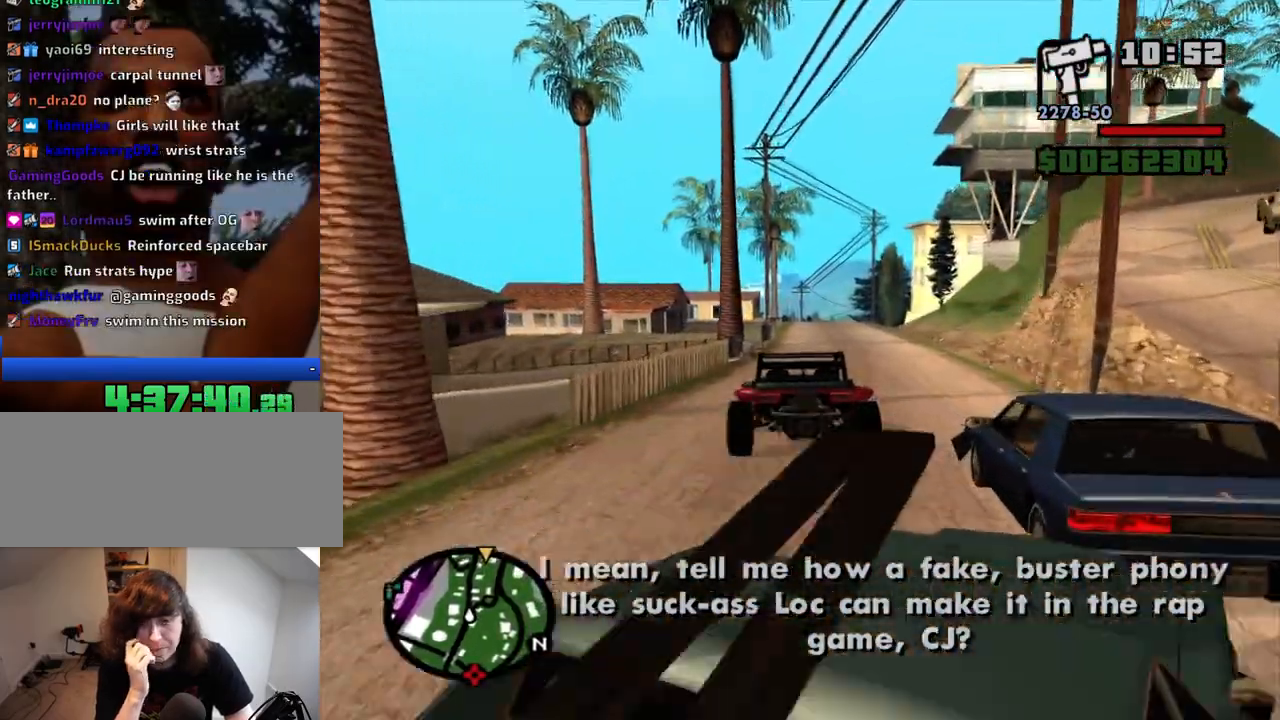
{"keys": ["w"], "mouse": [], "events": [[84, "d", "up"]]}
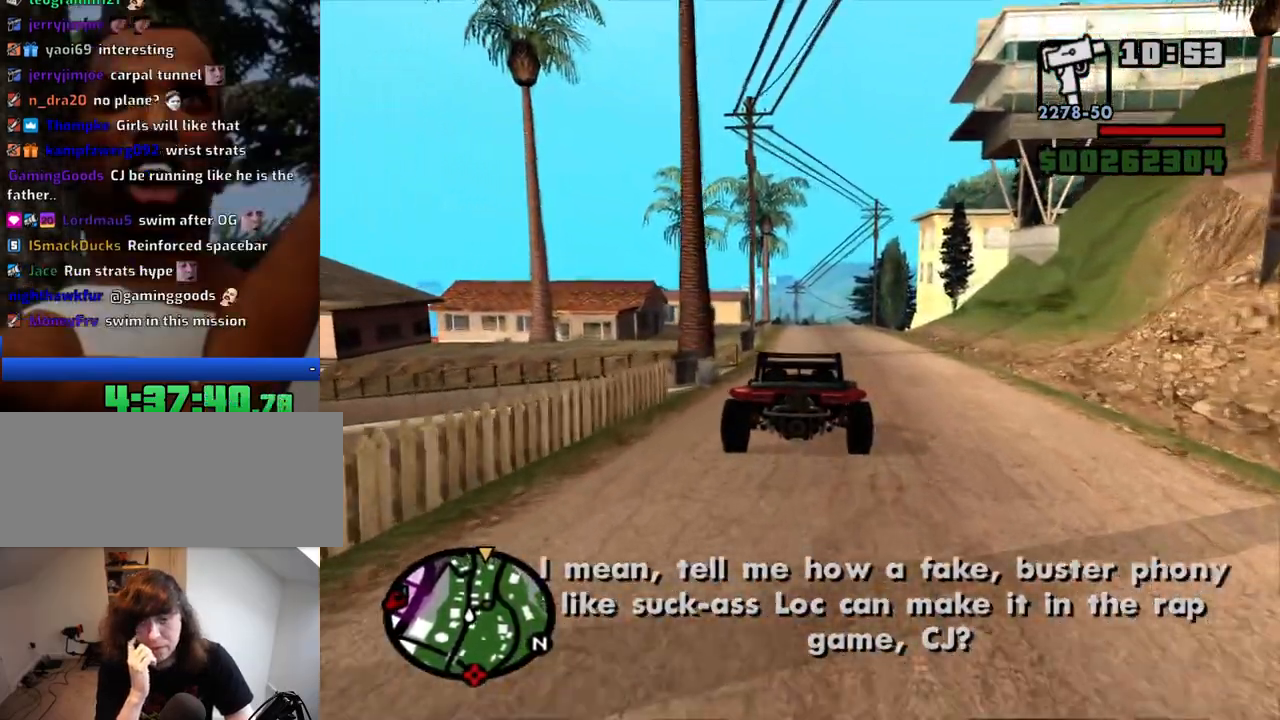
{"keys": ["w"], "mouse": [], "events": []}
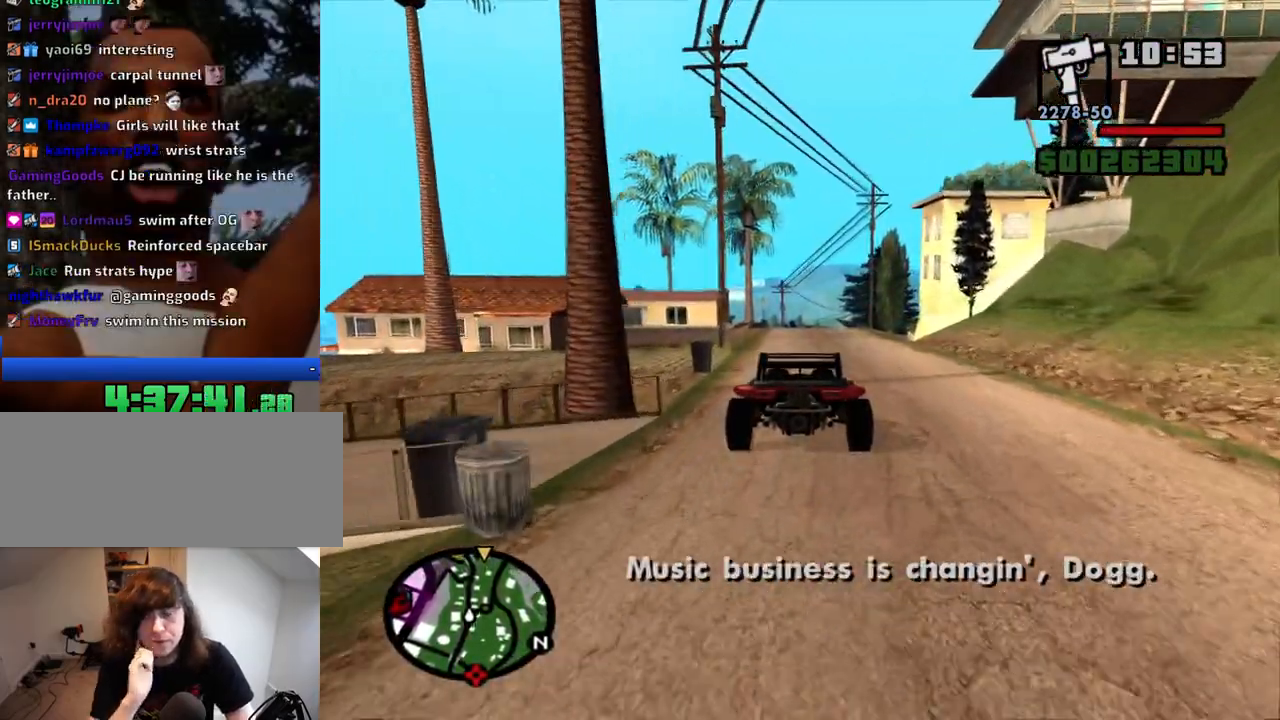
{"keys": ["w"], "mouse": [], "events": []}
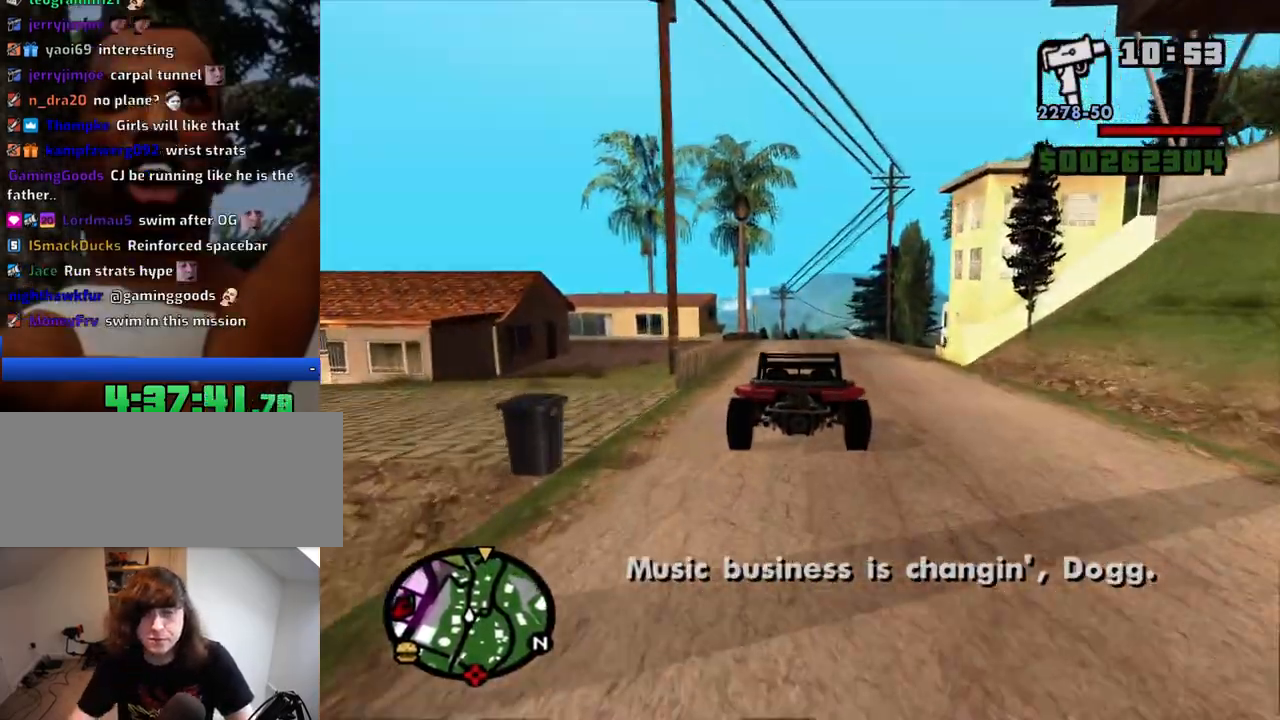
{"keys": ["w"], "mouse": [], "events": []}
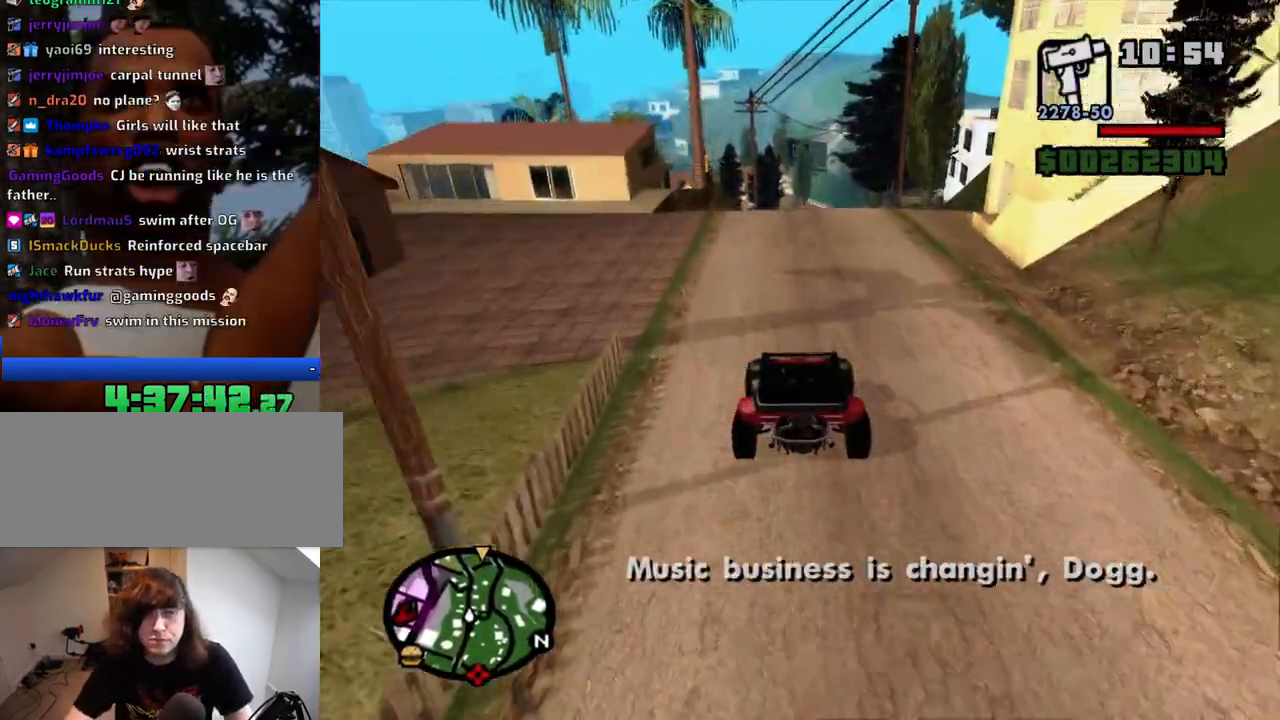
{"keys": ["6", "w"], "mouse": [], "events": [[50, "d", "down"], [184, "d", "up"], [234, "6", "down"], [334, "6", "up"], [417, "6", "down"]]}
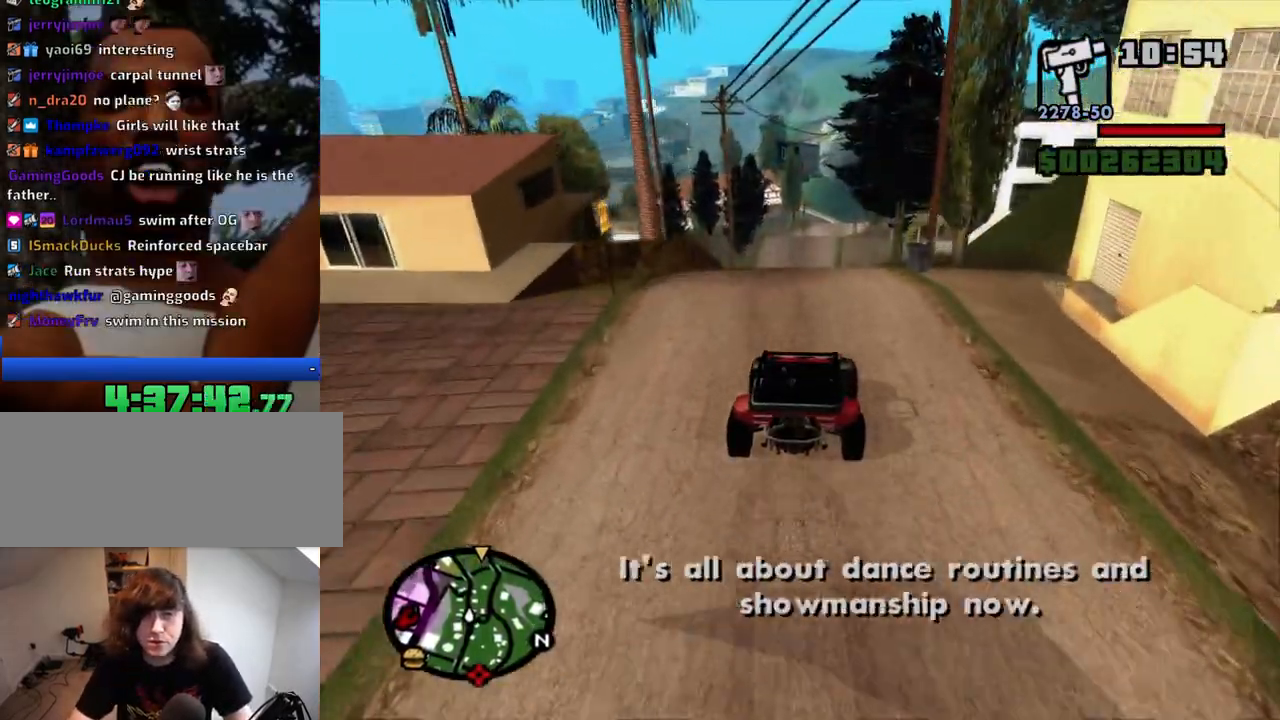
{"keys": [], "mouse": [], "events": [[17, "6", "up"], [67, "6", "down"], [200, "6", "up"], [250, "w", "up"]]}
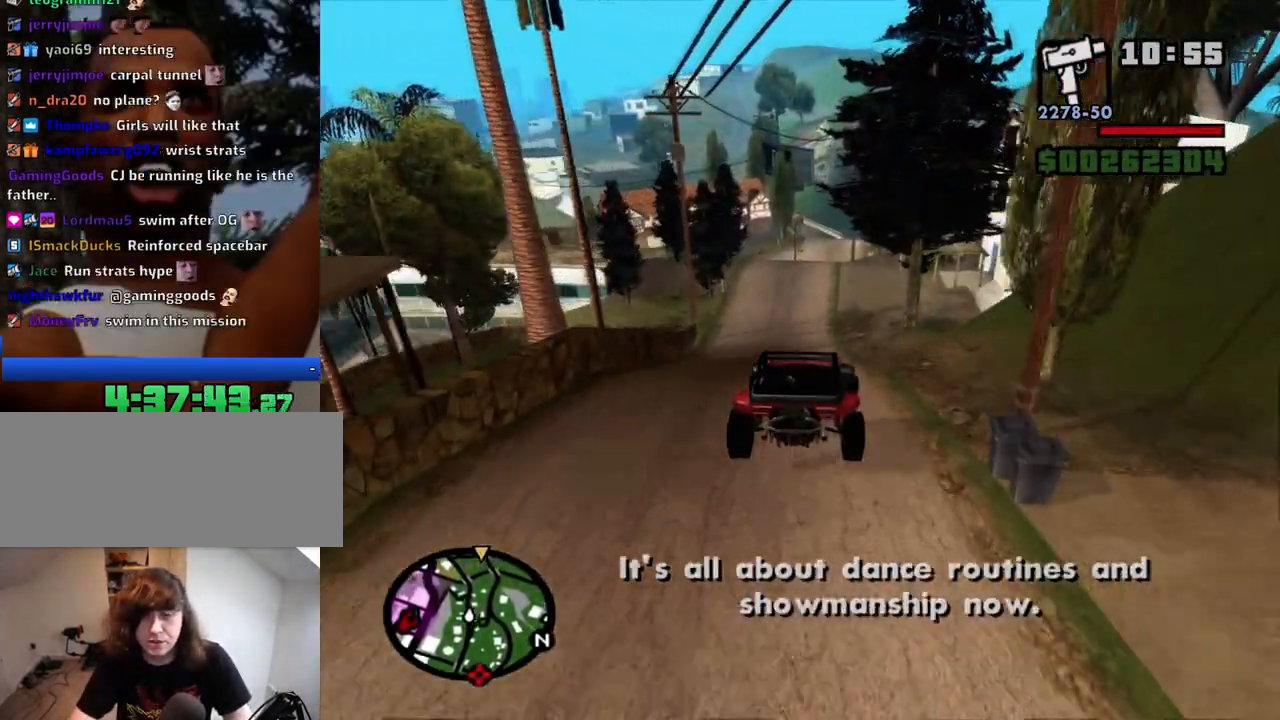
{"keys": [], "mouse": [], "events": [[84, "5", "down"], [217, "5", "up"]]}
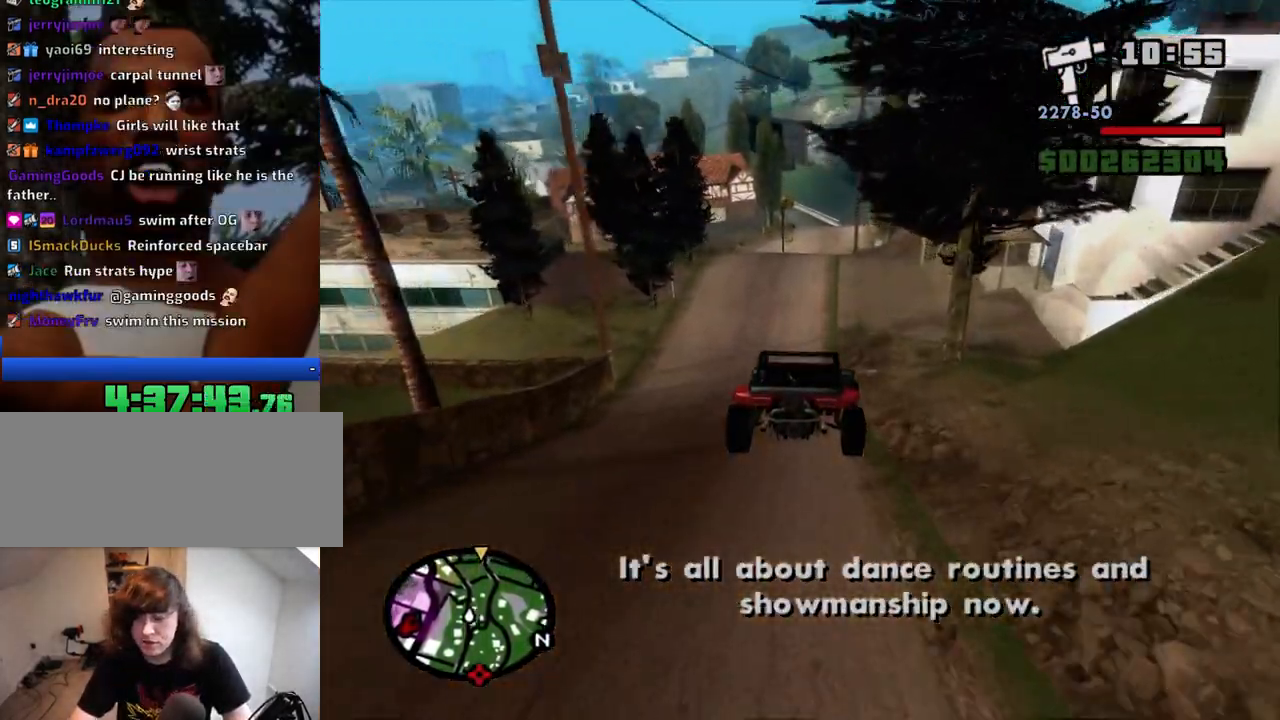
{"keys": [], "mouse": [], "events": []}
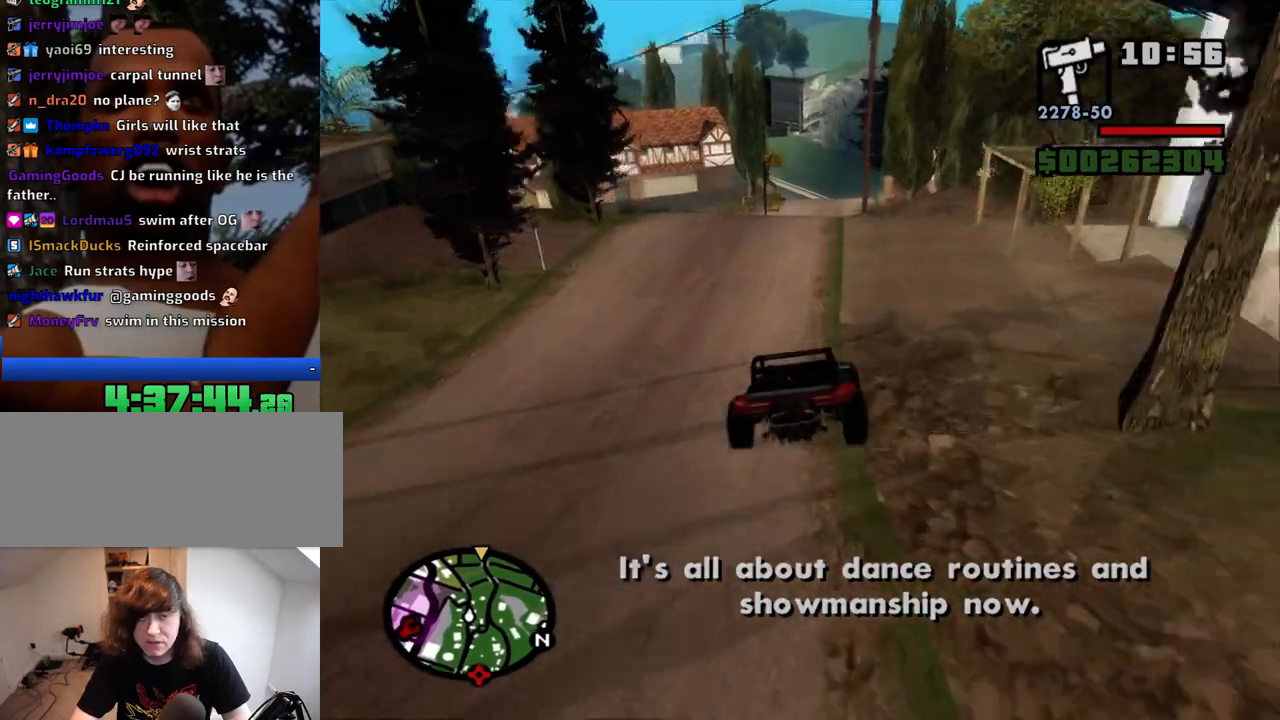
{"keys": [], "mouse": [], "events": [[400, "a", "down"], [434, "a", "up"]]}
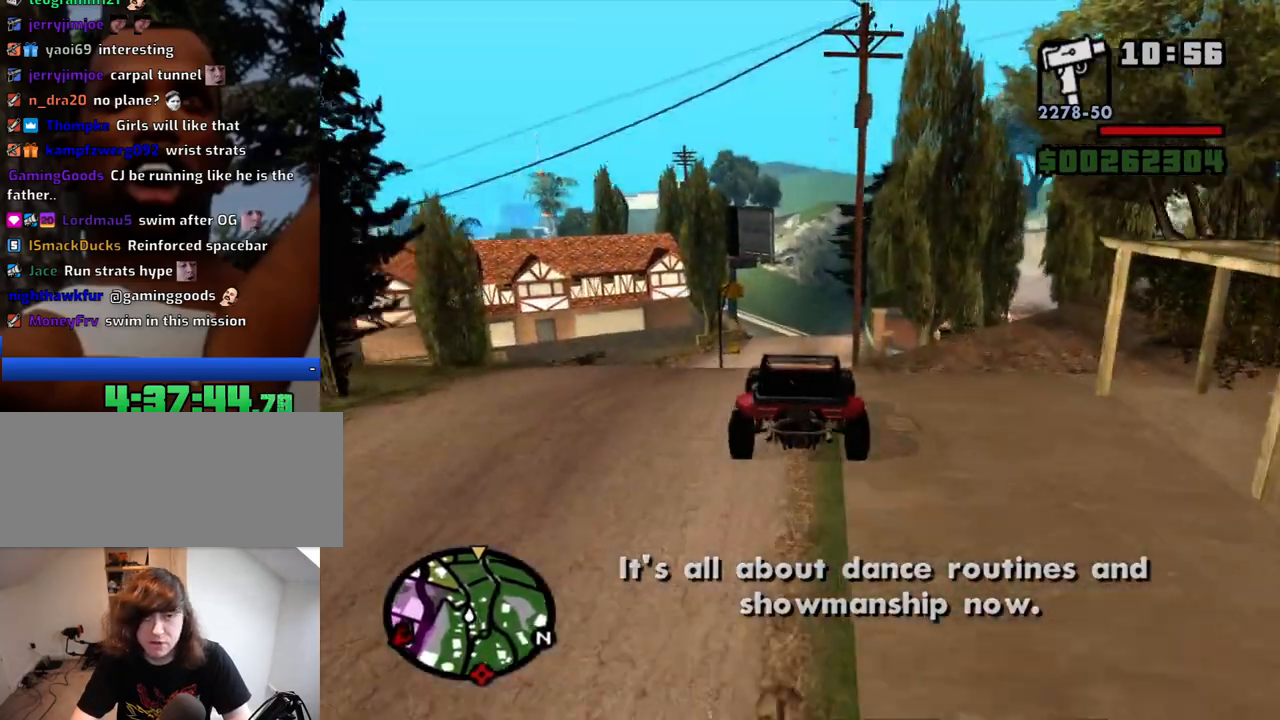
{"keys": [], "mouse": [], "events": [[367, "5", "down"], [500, "5", "up"]]}
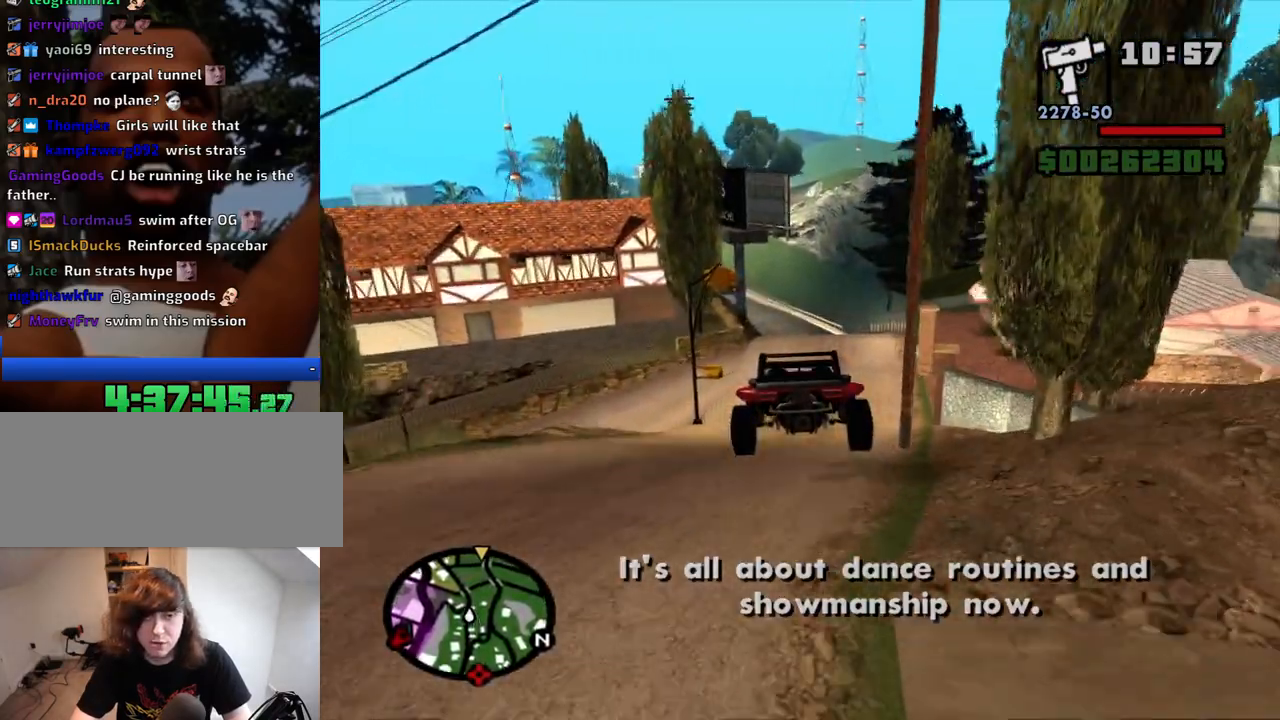
{"keys": [], "mouse": [], "events": [[100, "5", "down"], [234, "5", "up"], [334, "d", "down"], [384, "d", "up"]]}
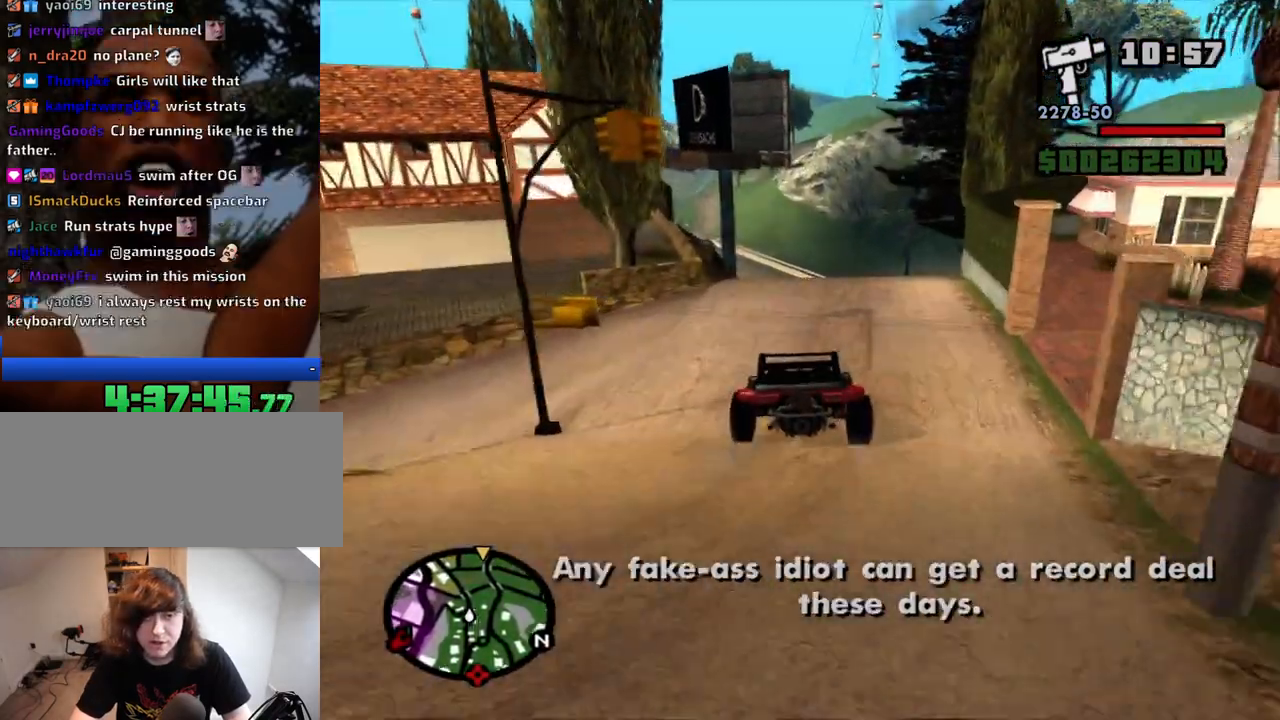
{"keys": [], "mouse": [], "events": []}
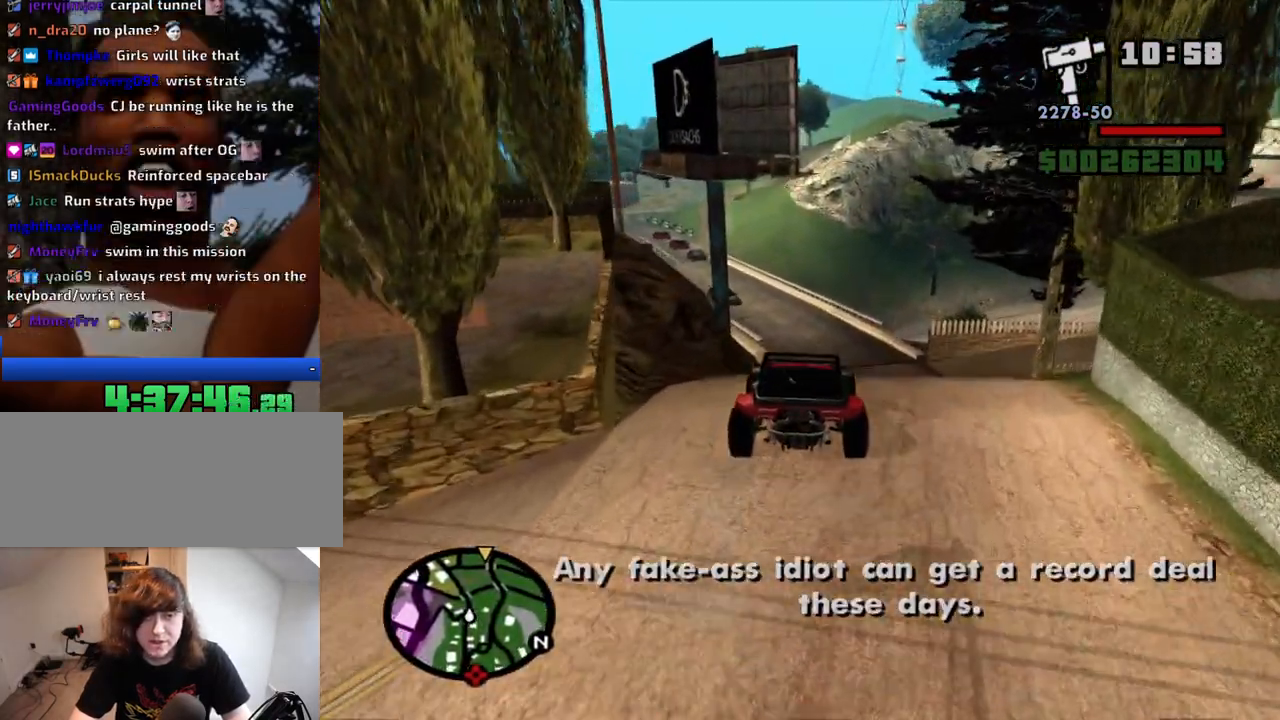
{"keys": ["5"], "mouse": [], "events": [[84, "5", "down"], [217, "5", "up"], [267, "5", "down"], [417, "5", "up"], [450, "5", "down"]]}
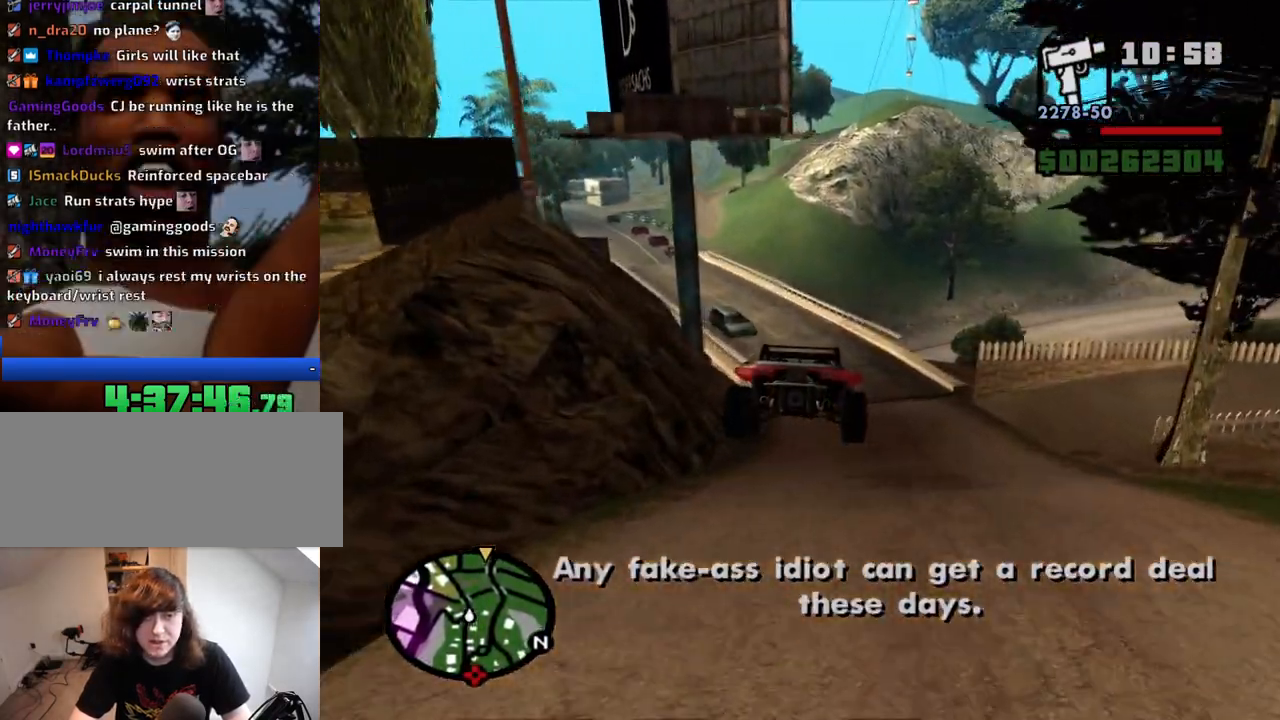
{"keys": ["d"], "mouse": [], "events": [[100, "5", "up"], [100, "d", "down"], [284, "d", "up"], [334, "d", "down"]]}
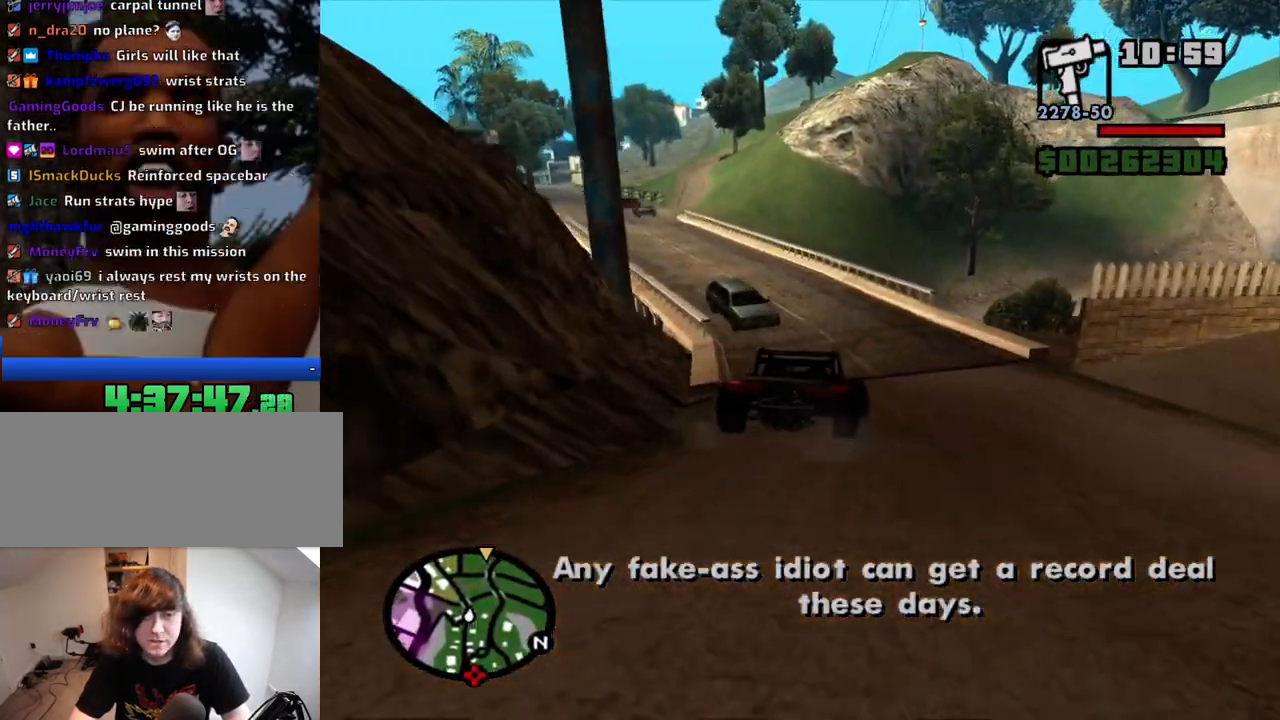
{"keys": ["a"], "mouse": [], "events": [[67, "d", "up"], [117, "a", "down"]]}
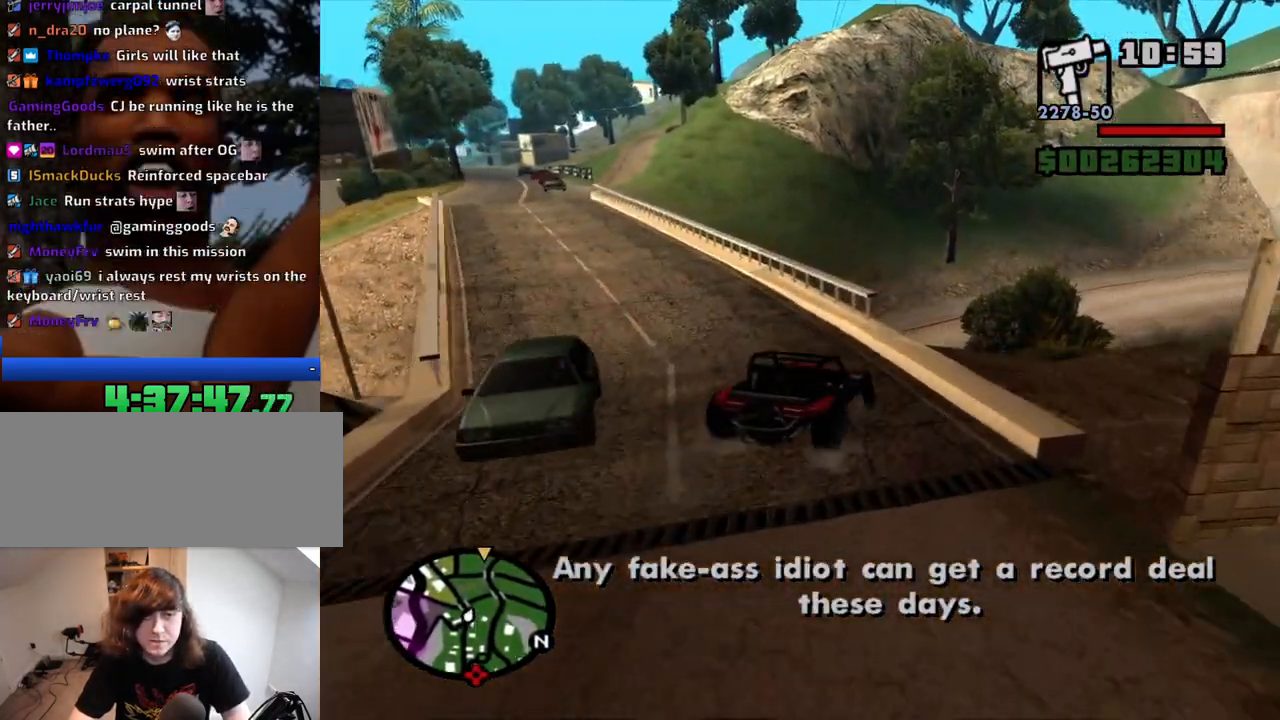
{"keys": ["a", "w"], "mouse": [], "events": [[450, "w", "down"]]}
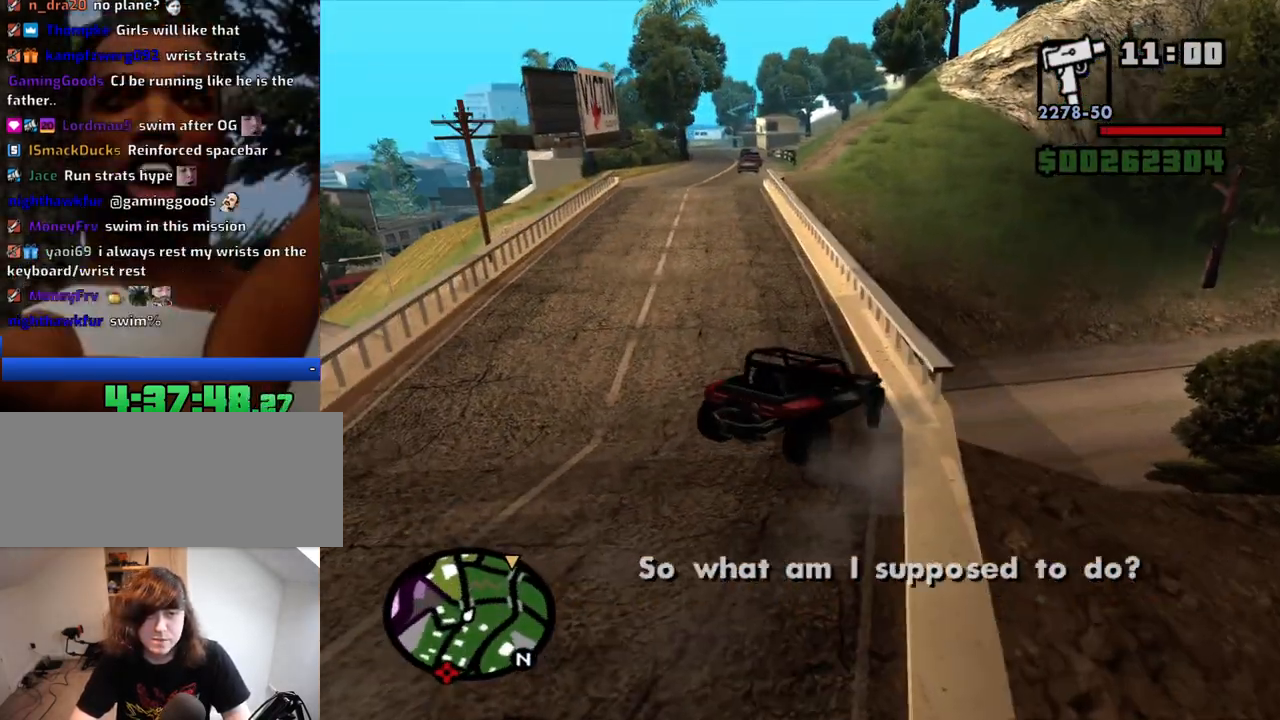
{"keys": ["a", "w"], "mouse": [], "events": [[284, "w", "up"], [467, "w", "down"]]}
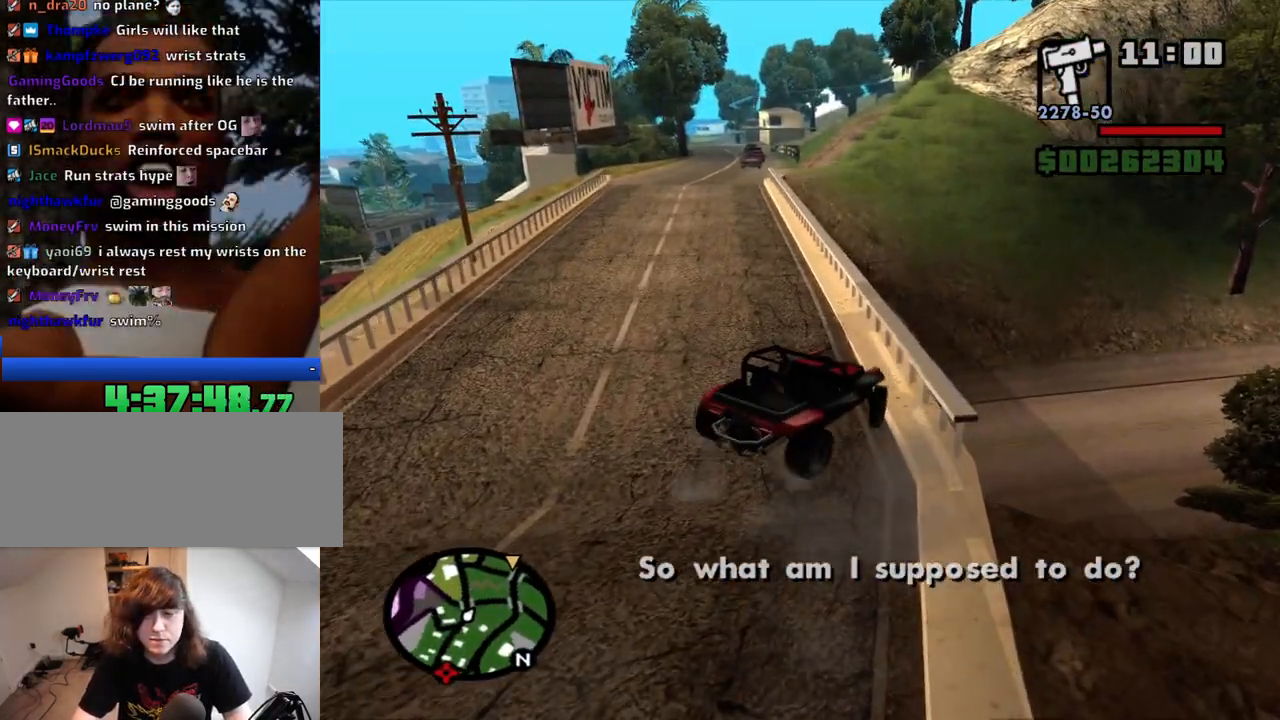
{"keys": [], "mouse": [], "events": [[250, "escape", "down"], [400, "a", "up"], [400, "escape", "up"], [484, "w", "up"]]}
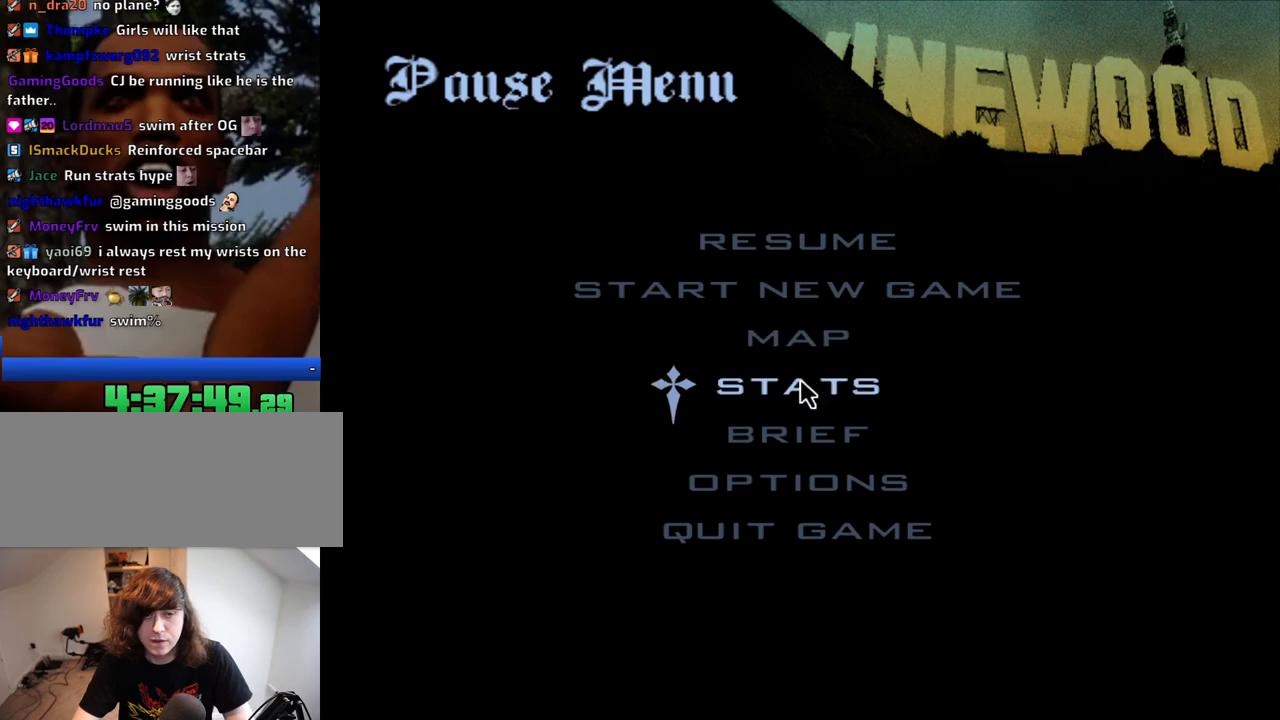
{"keys": [], "mouse": [], "events": [[217, "mouse_left", "down"], [317, "mouse_left", "up"]]}